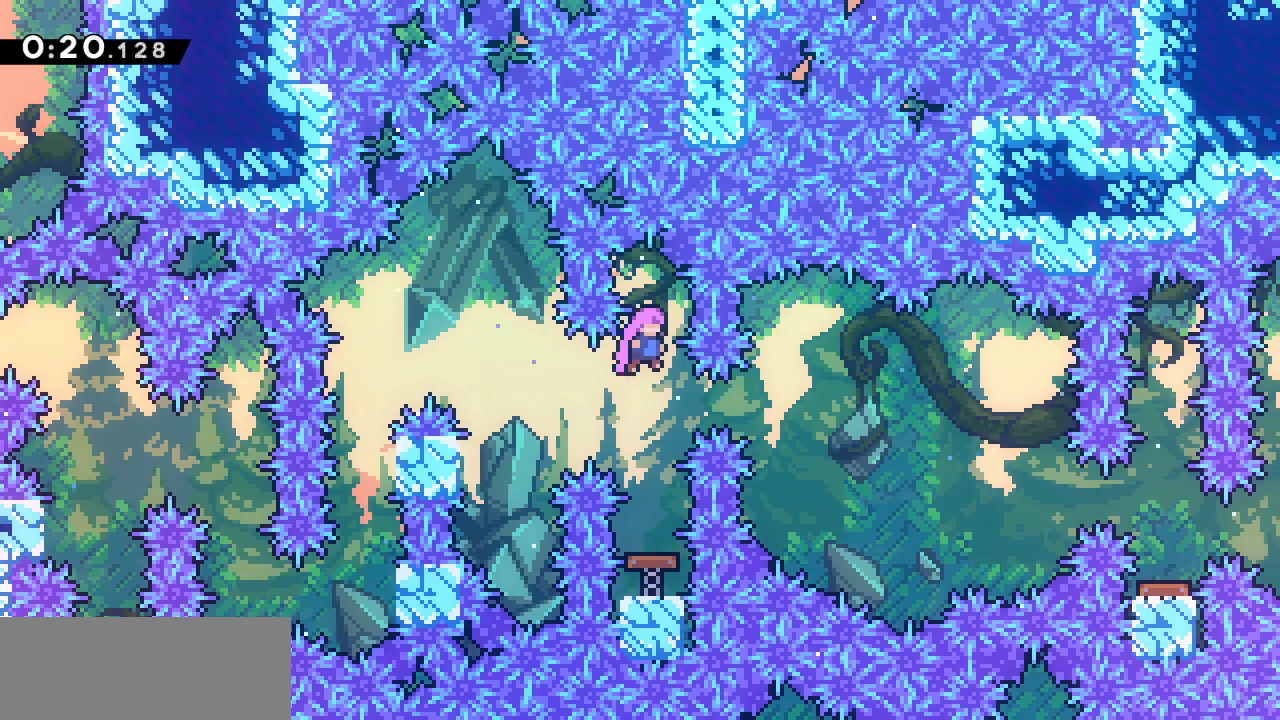
Gameplay with keyboard; each line is a JSON object with the keys held at the frame after it. "events" lists presses ("down") and releases ("up") of "dash", "demo", "down", "grab", "jump", "jump2", "left", "right" and "up" between this image and that frame as [ms after this image, input, new state], when the widget could be followed in between. No other keys are recorded. Mouse input is not recorded. Key names are as the overlay labels them; some are game actions (e.g. jump) rather than physical keys.
{"keys": ["demo", "right"], "events": [[283, "right", "down"], [333, "demo", "down"]]}
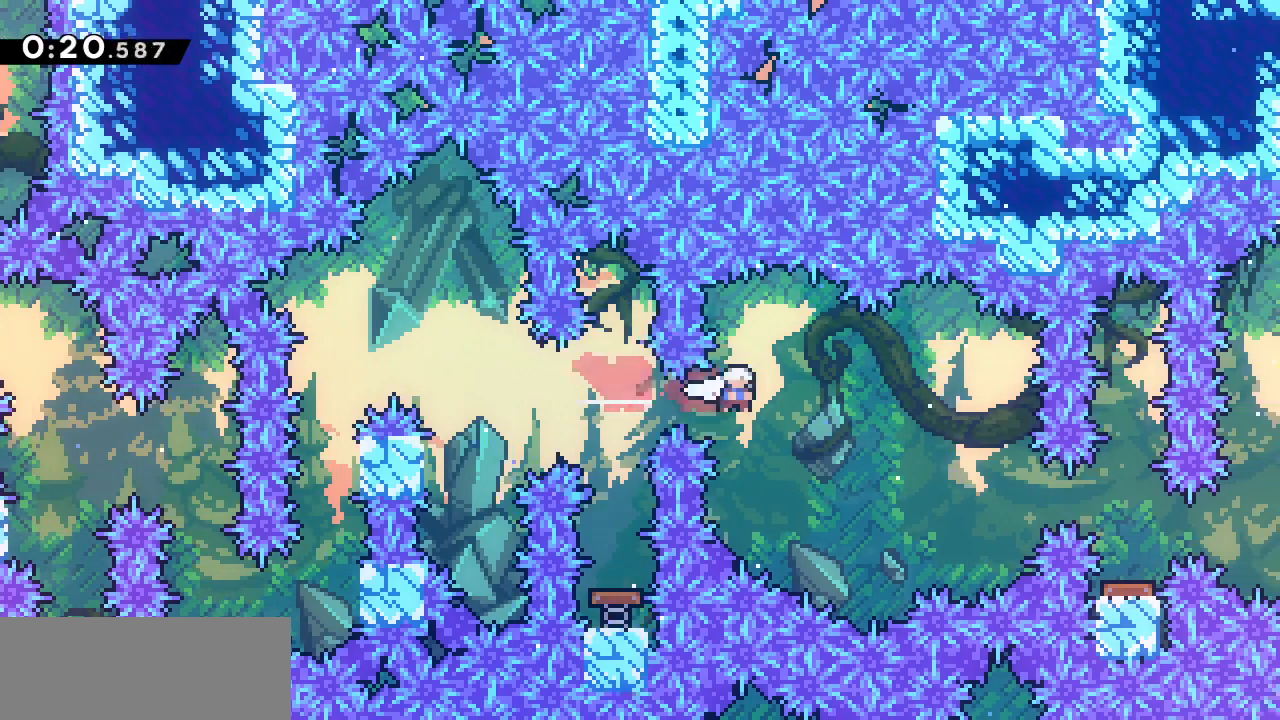
{"keys": ["demo", "right"], "events": [[67, "demo", "up"], [117, "right", "up"], [350, "demo", "down"], [350, "right", "down"]]}
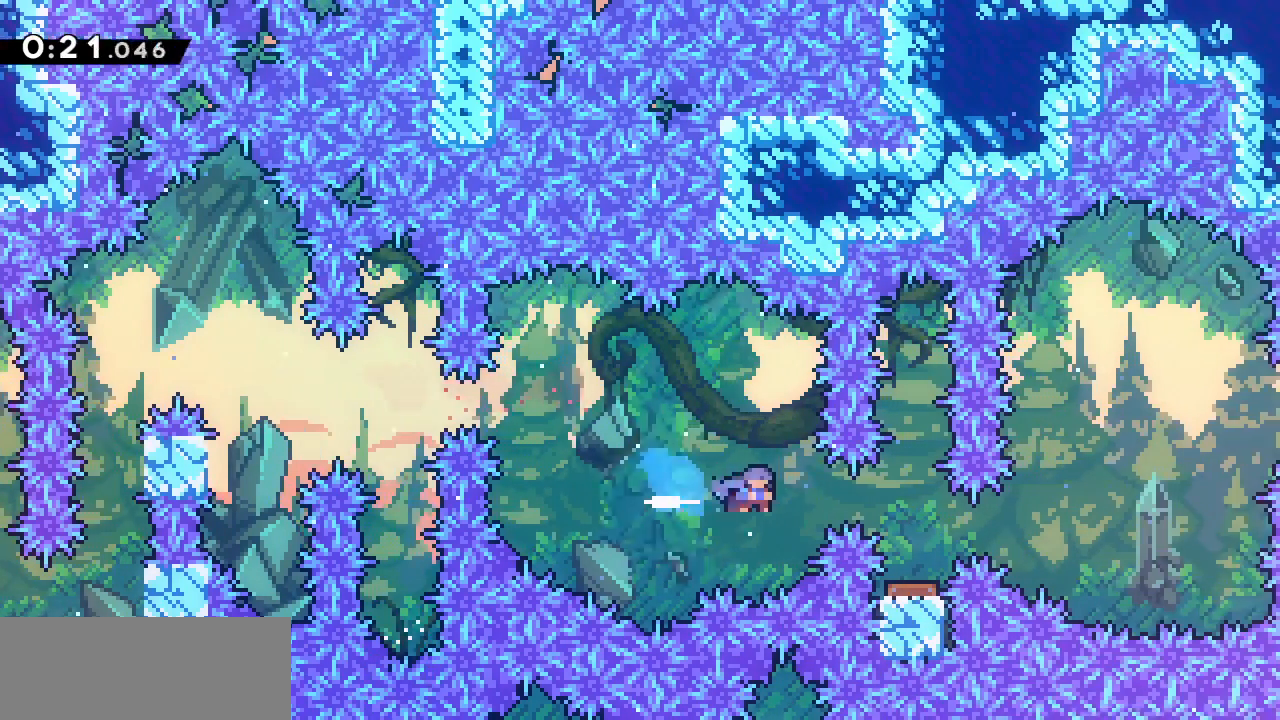
{"keys": [], "events": [[83, "demo", "up"], [133, "right", "up"]]}
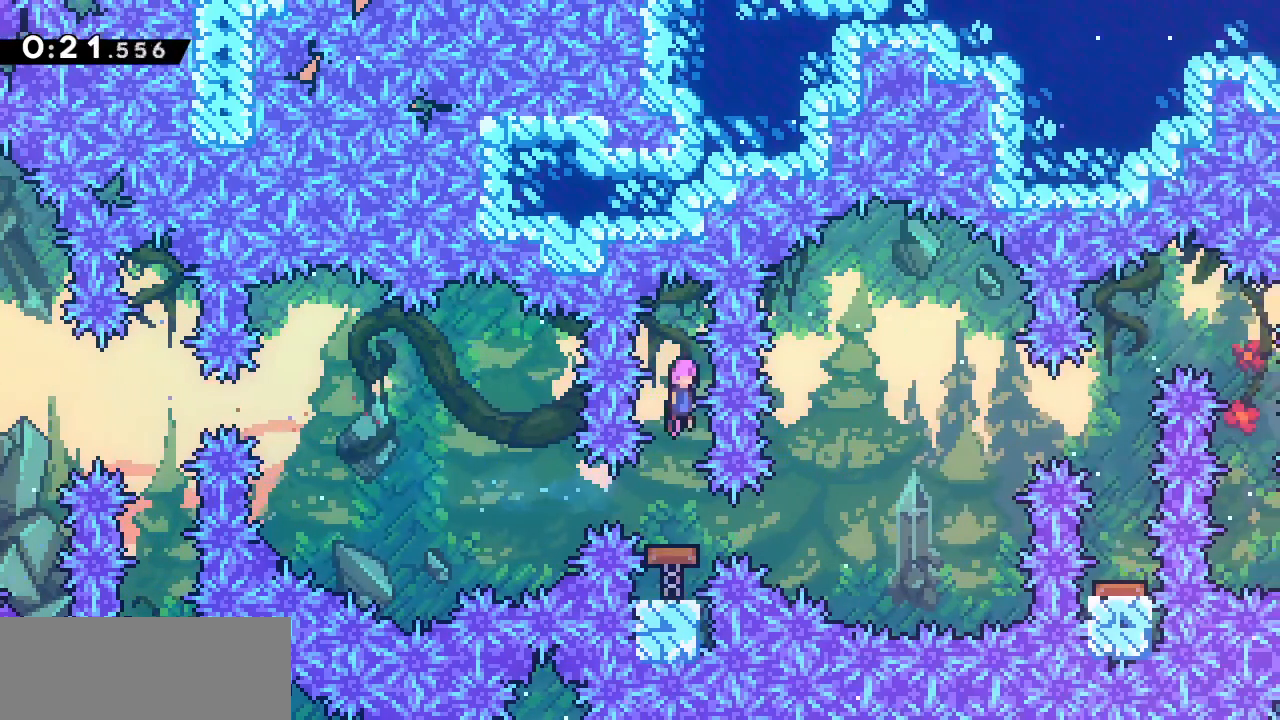
{"keys": [], "events": []}
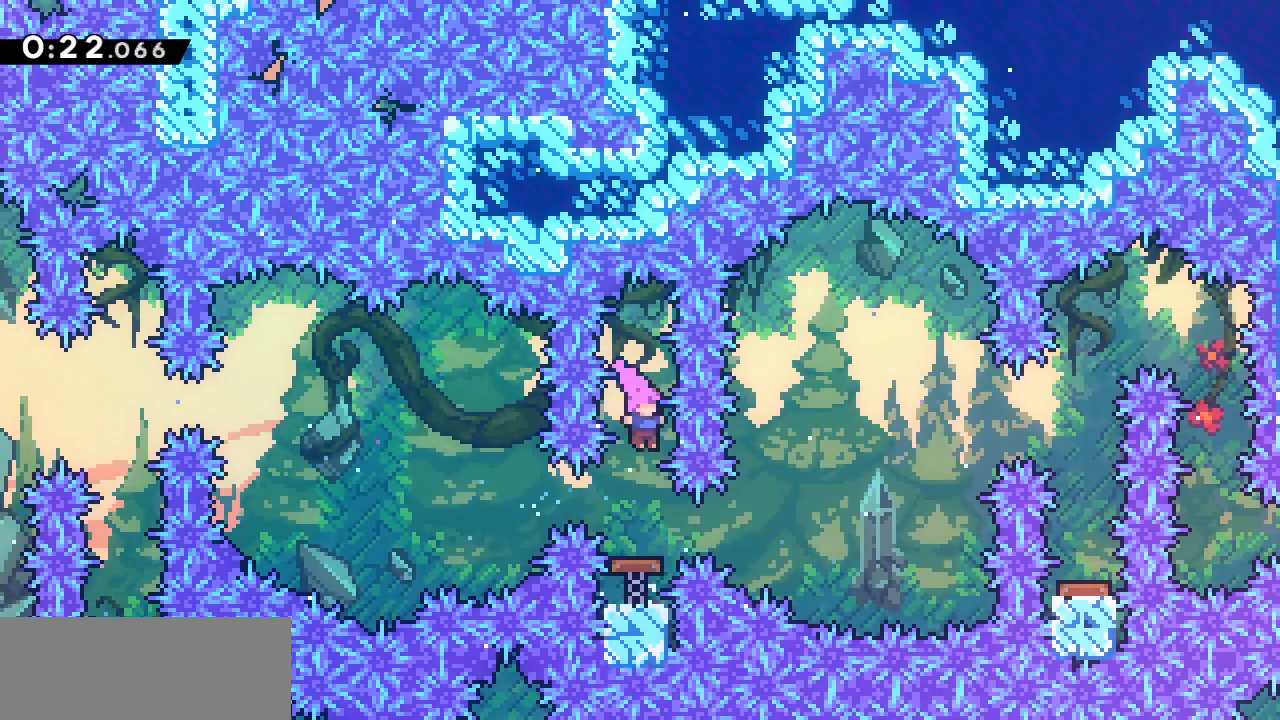
{"keys": ["demo", "right", "up"], "events": [[167, "demo", "down"], [167, "right", "down"], [350, "demo", "up"], [450, "up", "down"], [500, "demo", "down"]]}
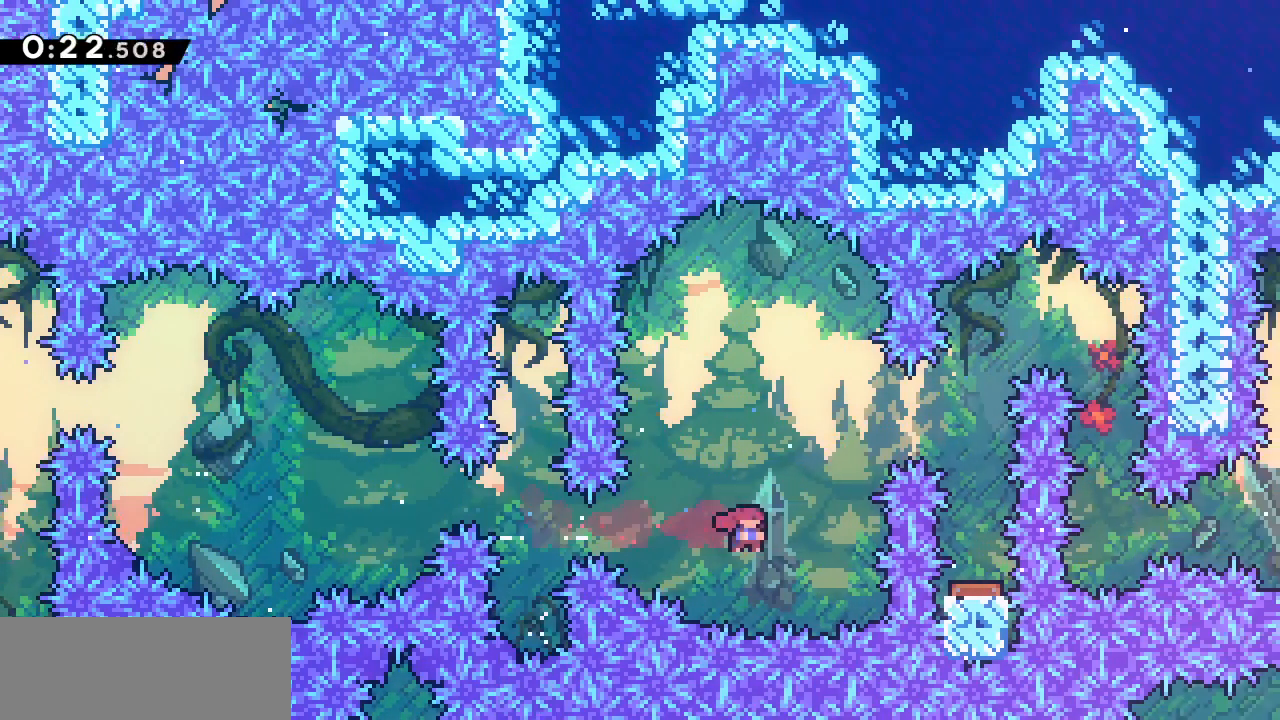
{"keys": [], "events": [[367, "demo", "up"], [417, "up", "up"], [467, "right", "up"]]}
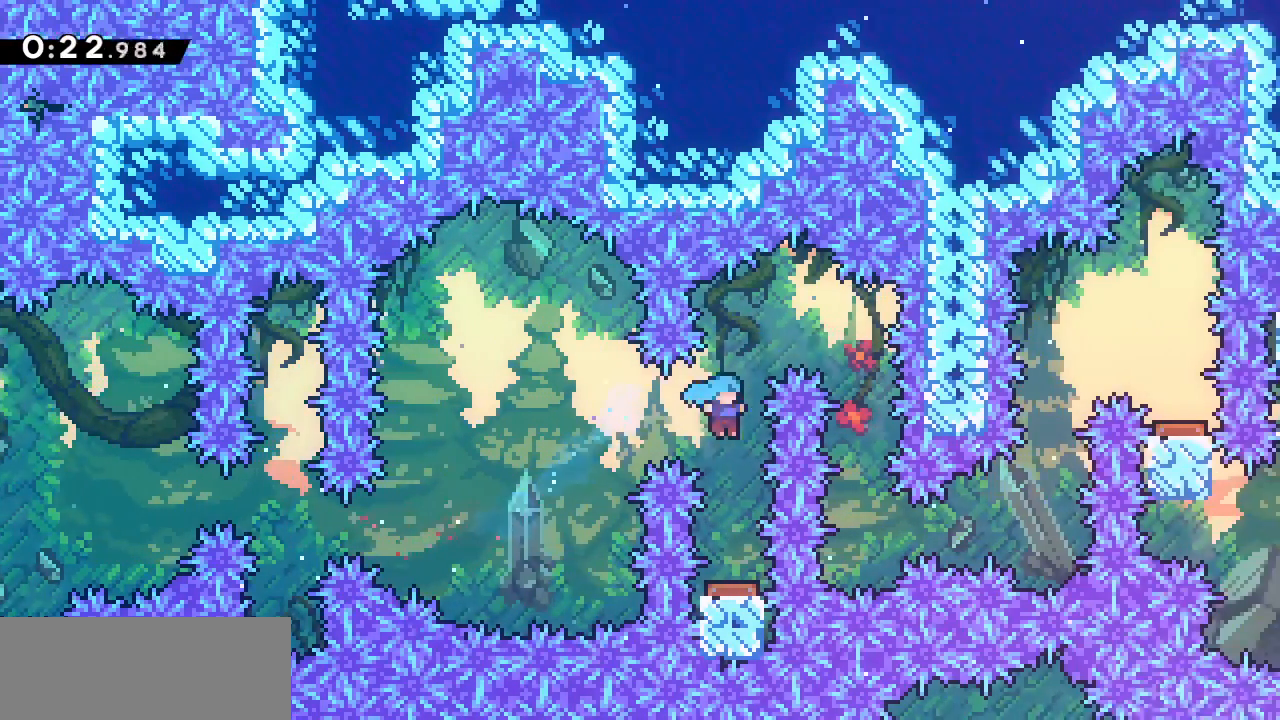
{"keys": ["right"], "events": [[383, "right", "down"]]}
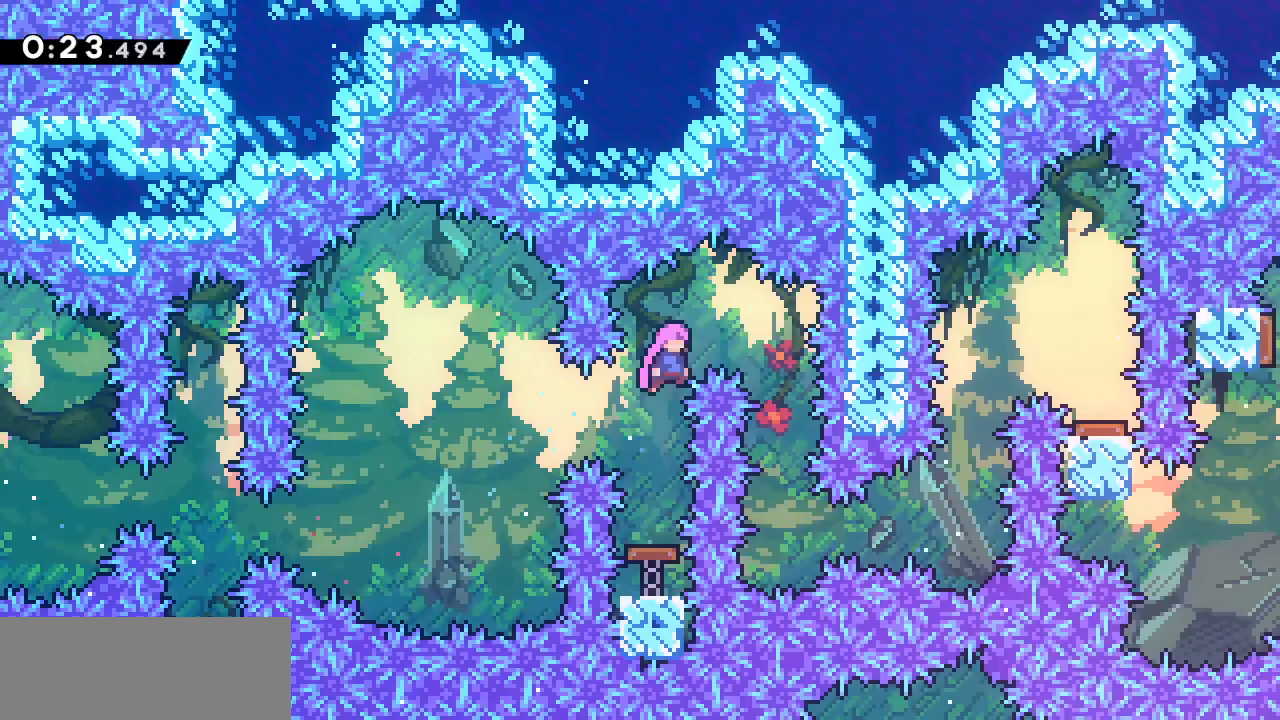
{"keys": [], "events": [[300, "right", "up"]]}
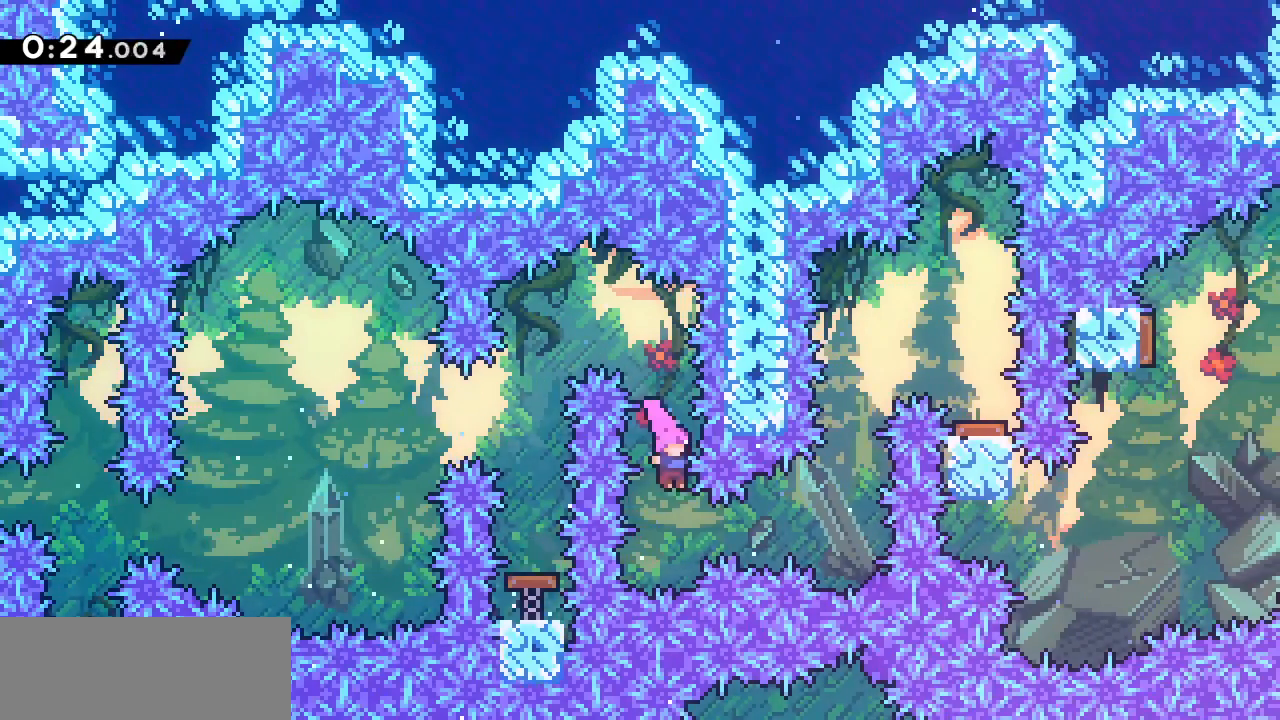
{"keys": ["demo", "up"], "events": [[67, "right", "down"], [83, "demo", "down"], [267, "demo", "up"], [267, "right", "up"], [267, "up", "down"], [367, "demo", "down"]]}
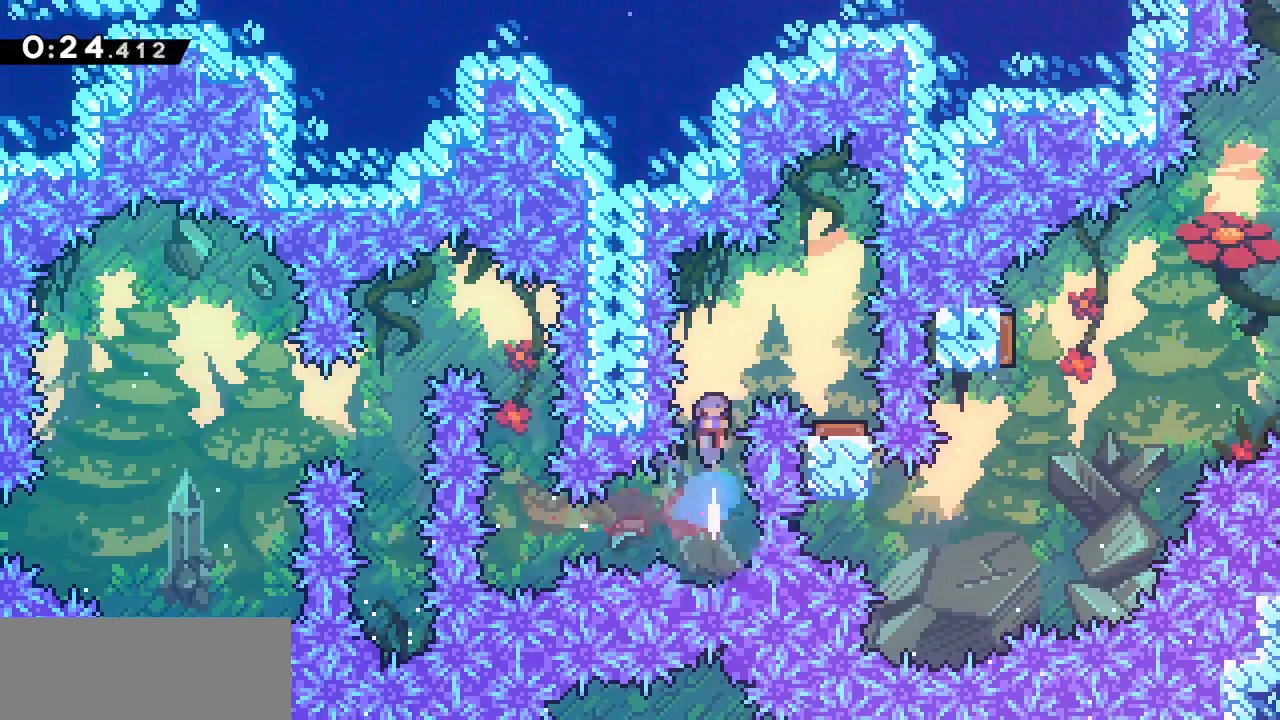
{"keys": [], "events": [[17, "right", "down"], [50, "up", "up"], [100, "demo", "up"], [483, "right", "up"]]}
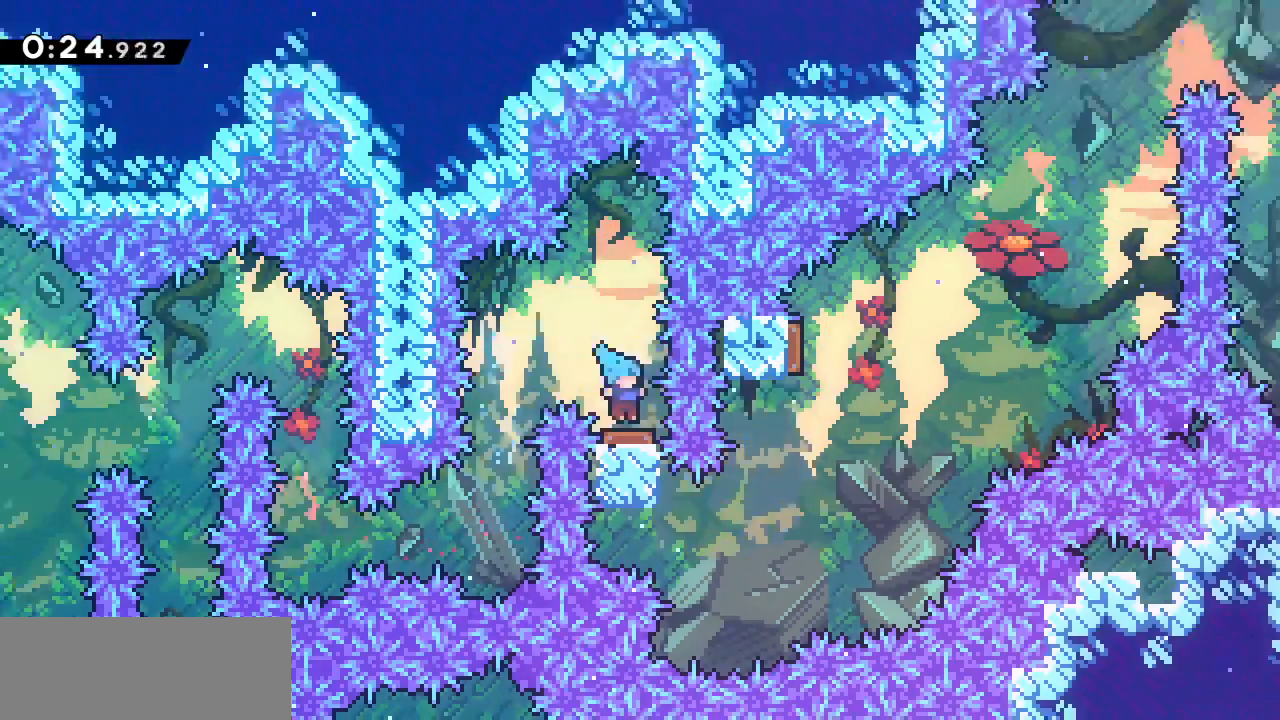
{"keys": [], "events": []}
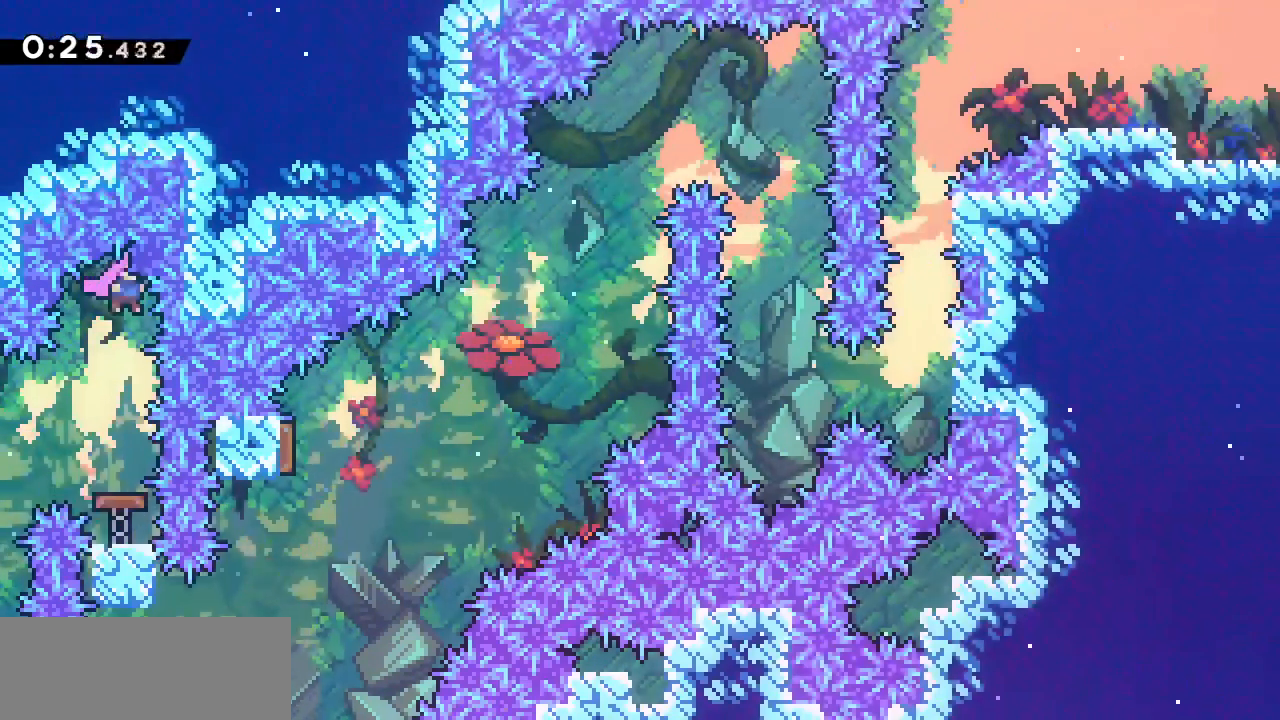
{"keys": [], "events": []}
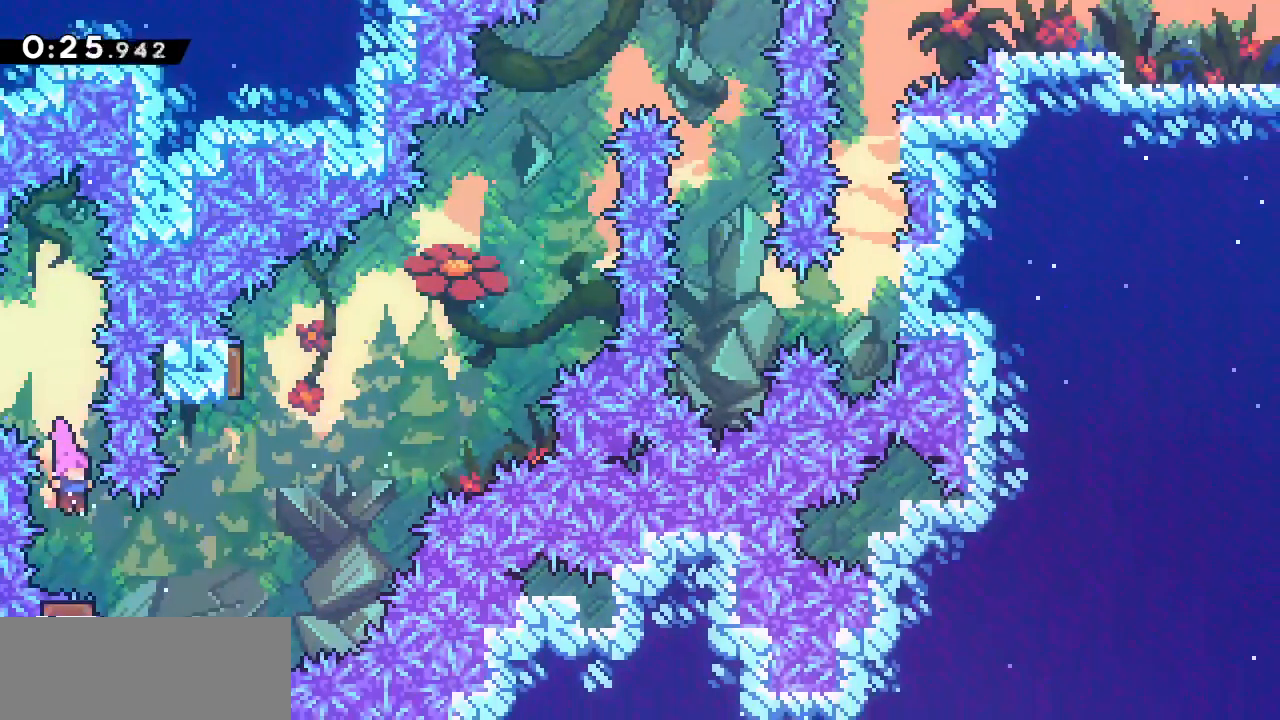
{"keys": ["demo", "up"]}
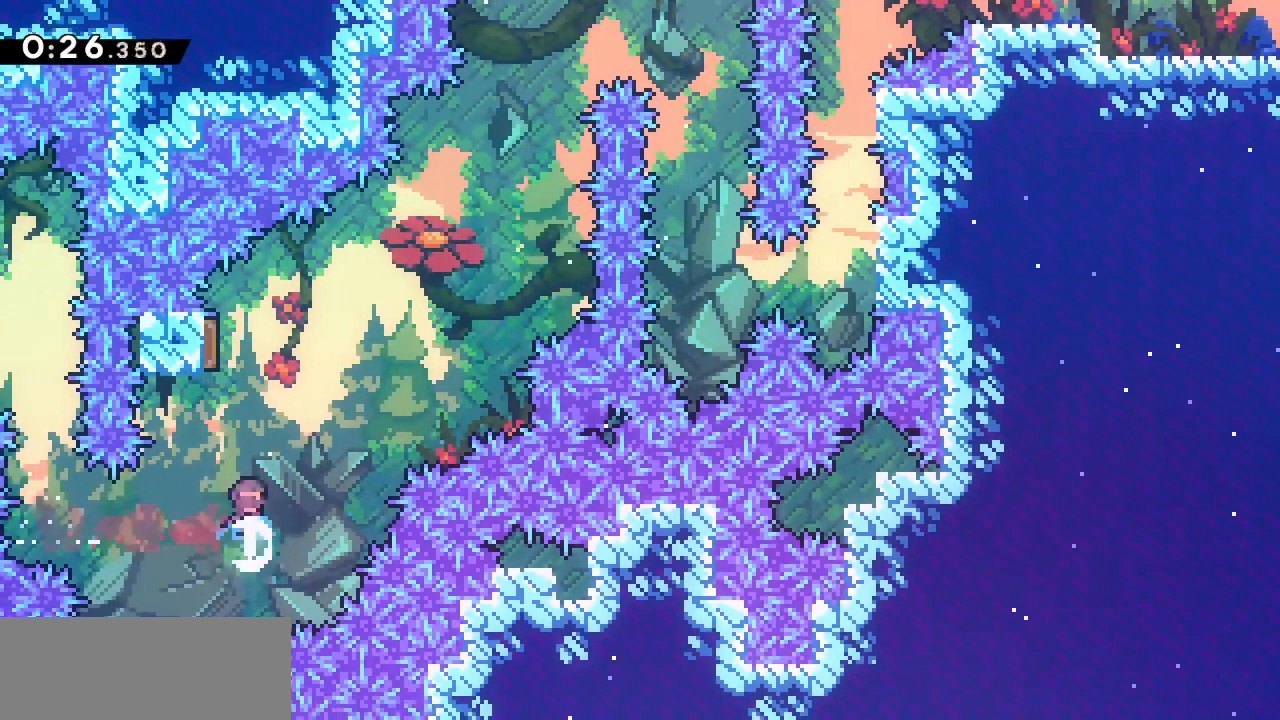
{"keys": []}
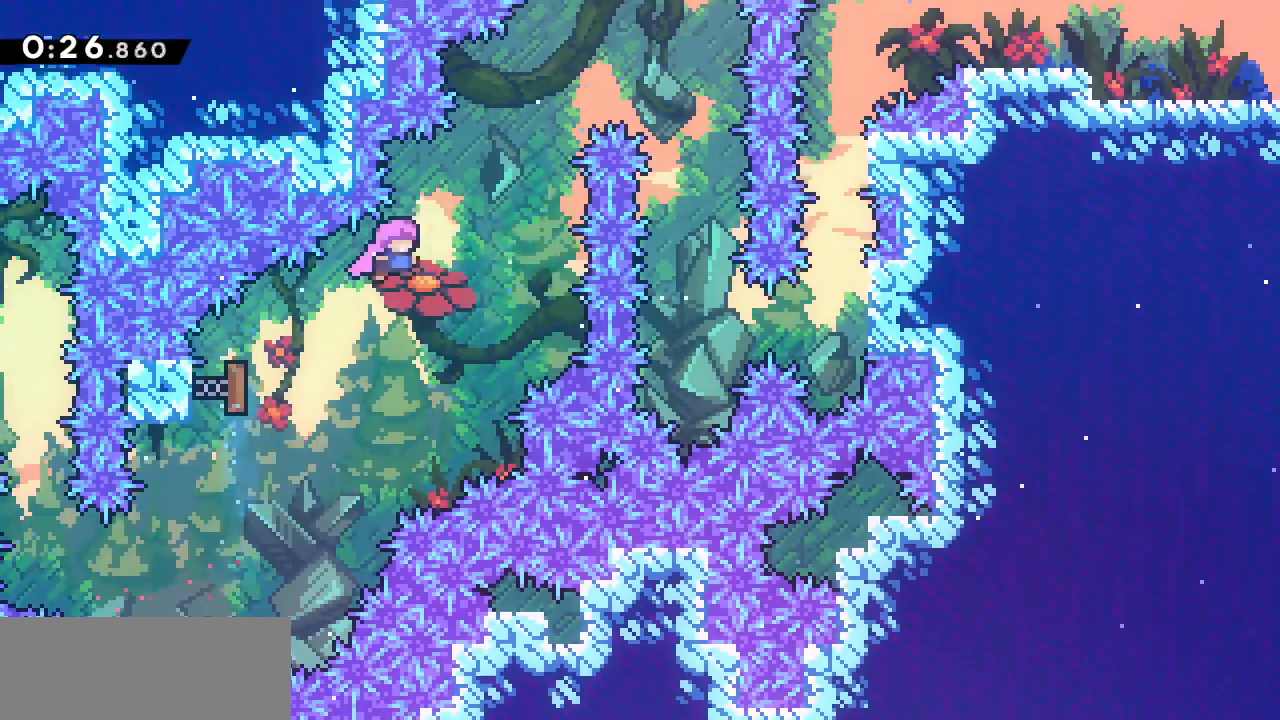
{"keys": ["demo", "right"], "events": [[267, "demo", "down"], [267, "up", "down"], [450, "right", "down"], [450, "up", "up"]]}
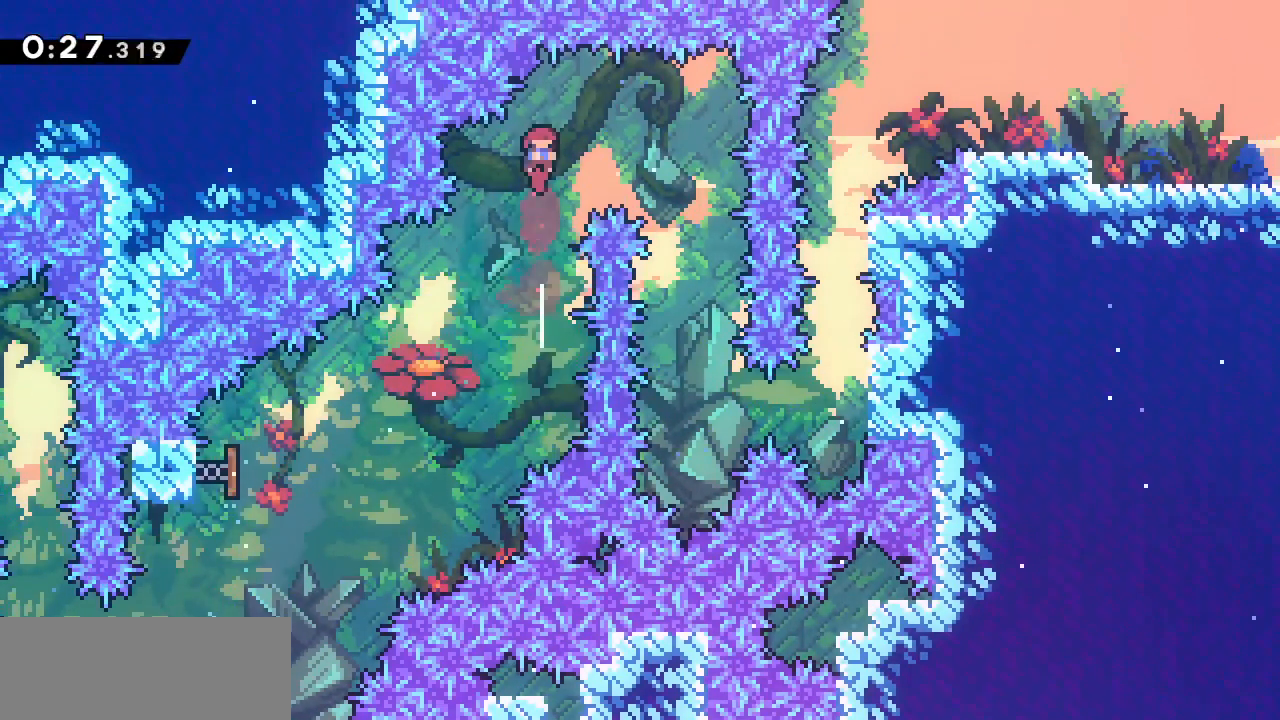
{"keys": [], "events": [[417, "demo", "up"], [467, "right", "up"]]}
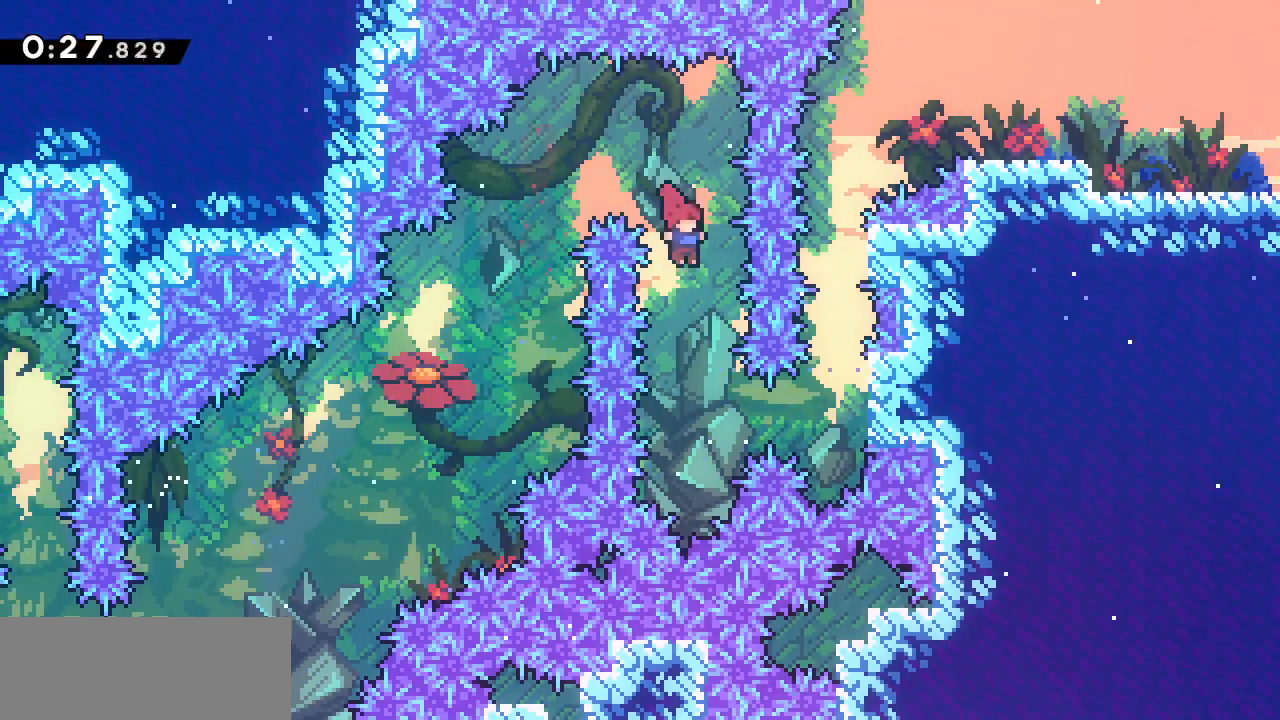
{"keys": ["grab", "right"], "events": [[250, "demo", "down"], [250, "right", "down"], [450, "grab", "down"], [483, "demo", "up"]]}
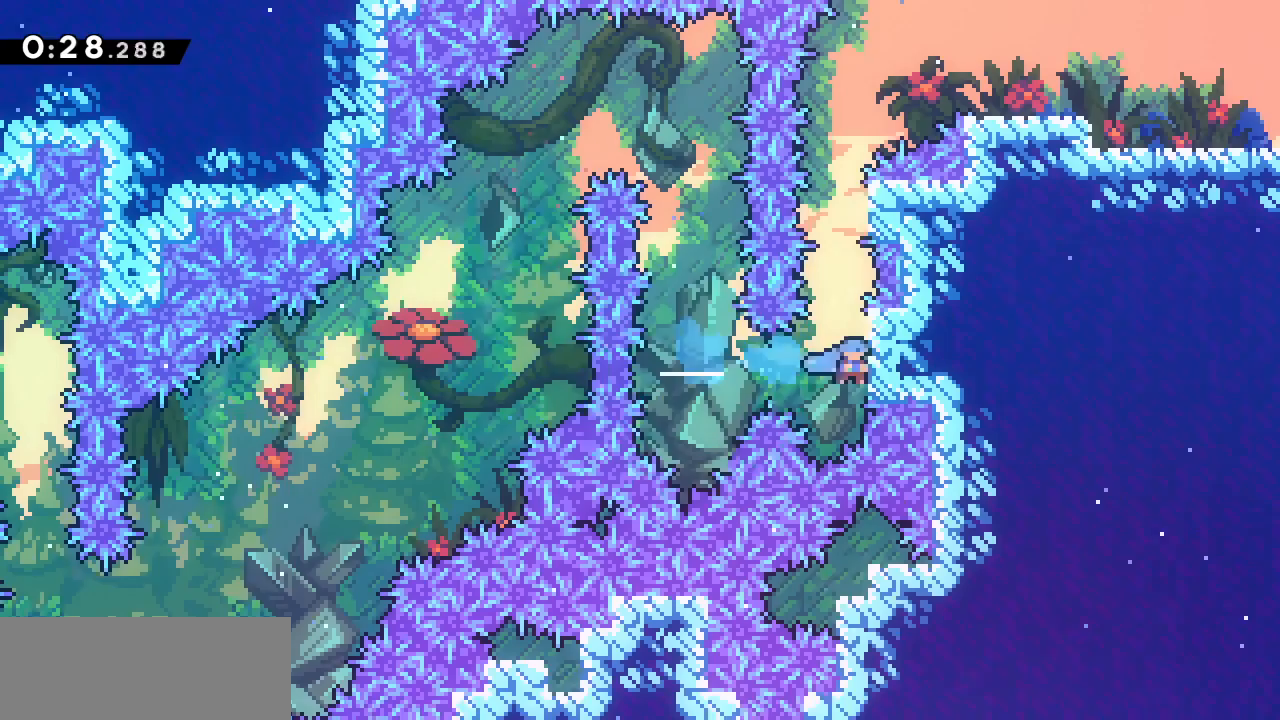
{"keys": ["grab", "jump2", "up"]}
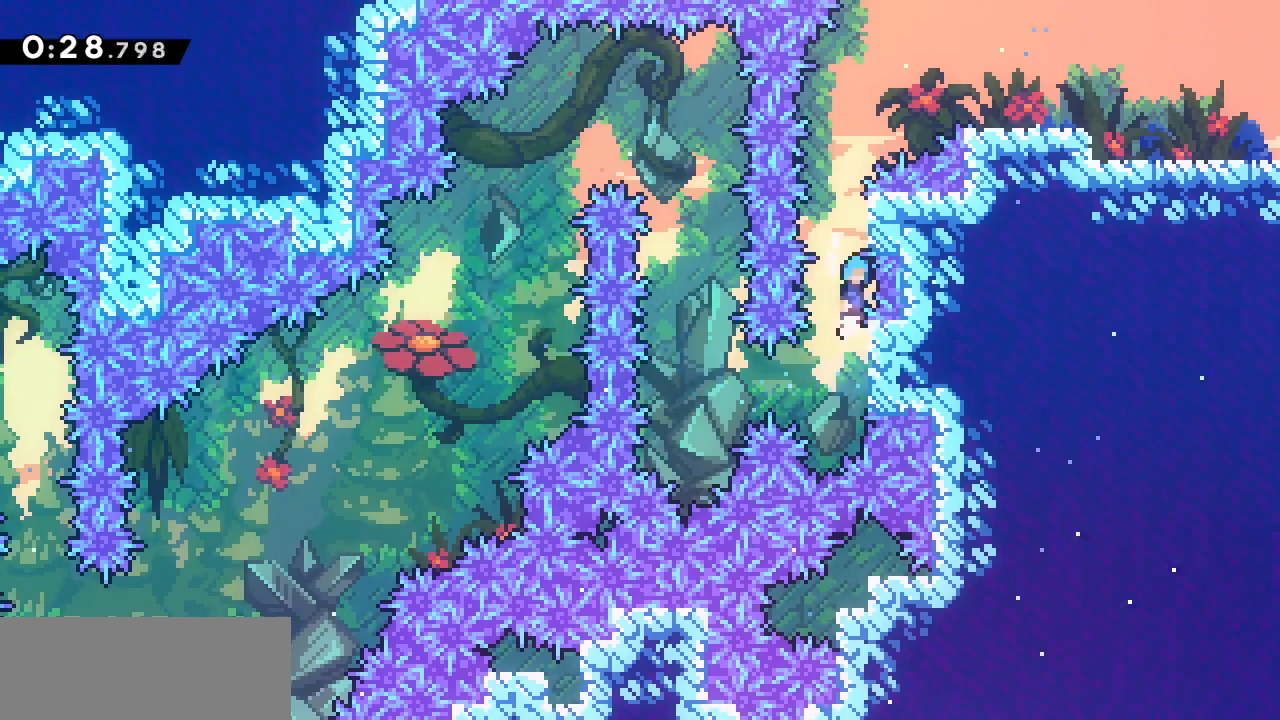
{"keys": ["grab", "right", "up"], "events": [[417, "jump2", "up"], [417, "right", "down"]]}
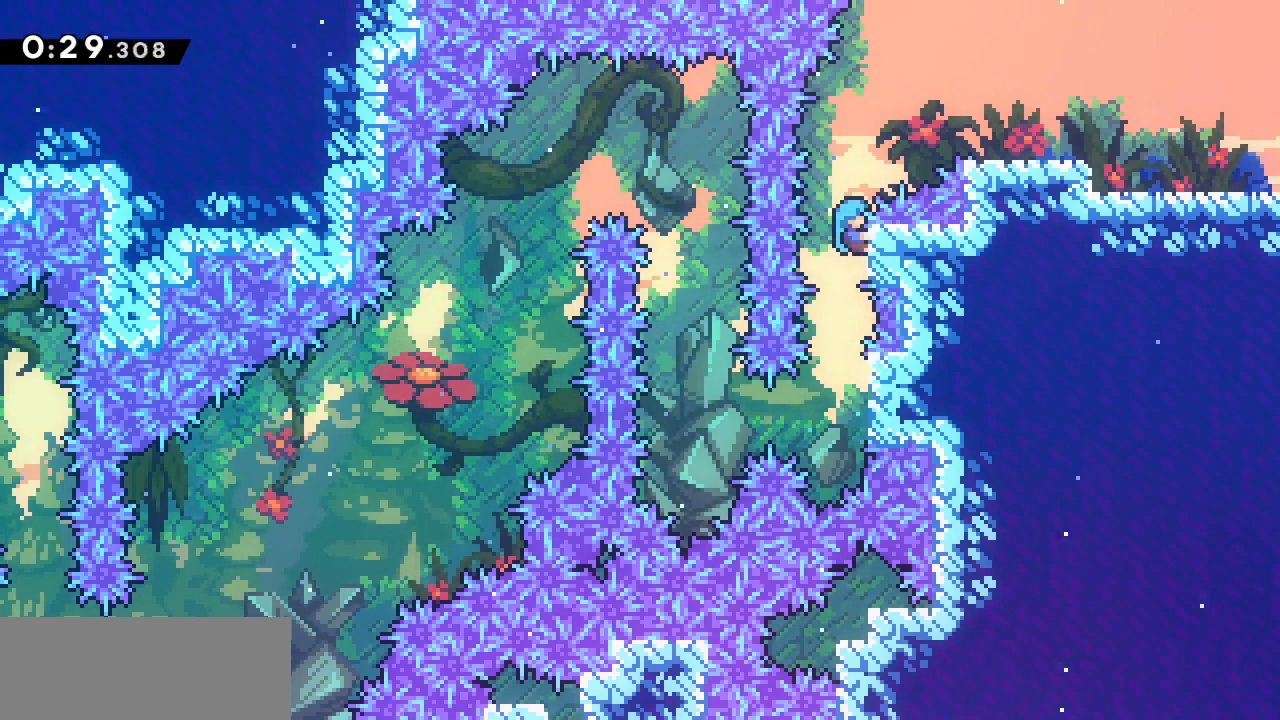
{"keys": ["right"], "events": [[117, "jump2", "down"], [350, "up", "up"], [483, "grab", "up"], [483, "jump2", "up"]]}
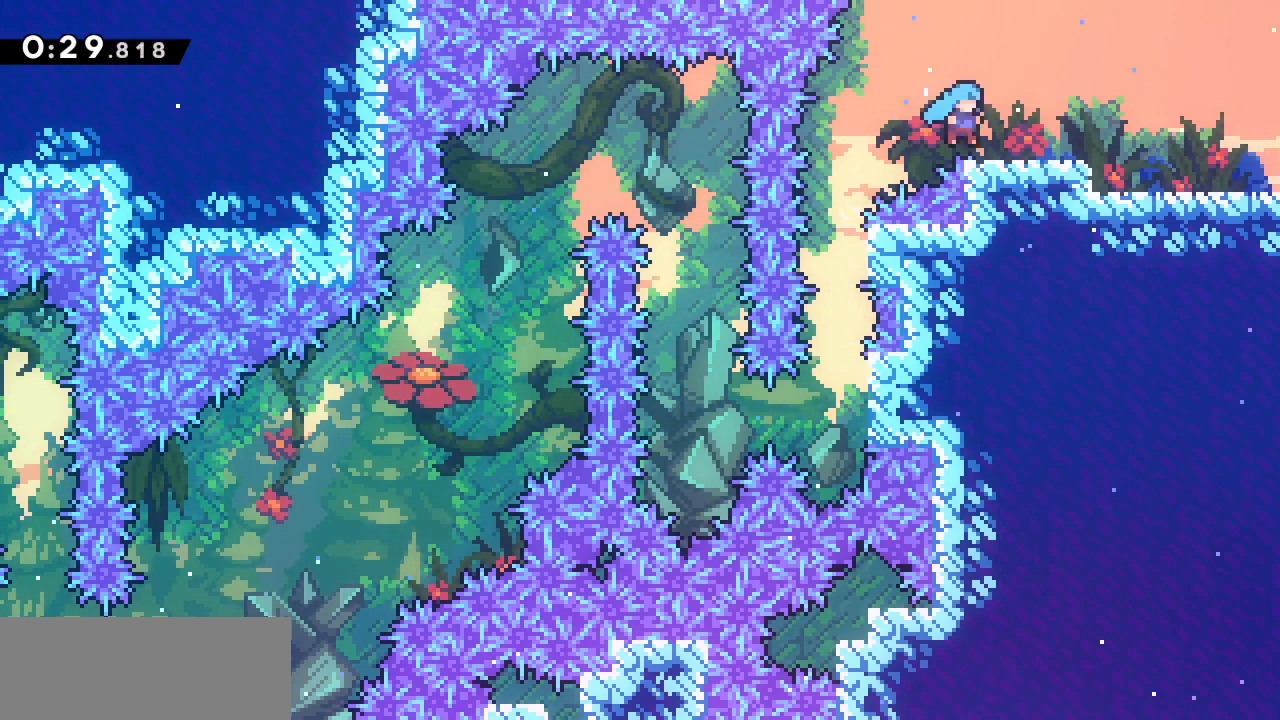
{"keys": ["right"], "events": [[83, "dash", "down"], [267, "dash", "up"]]}
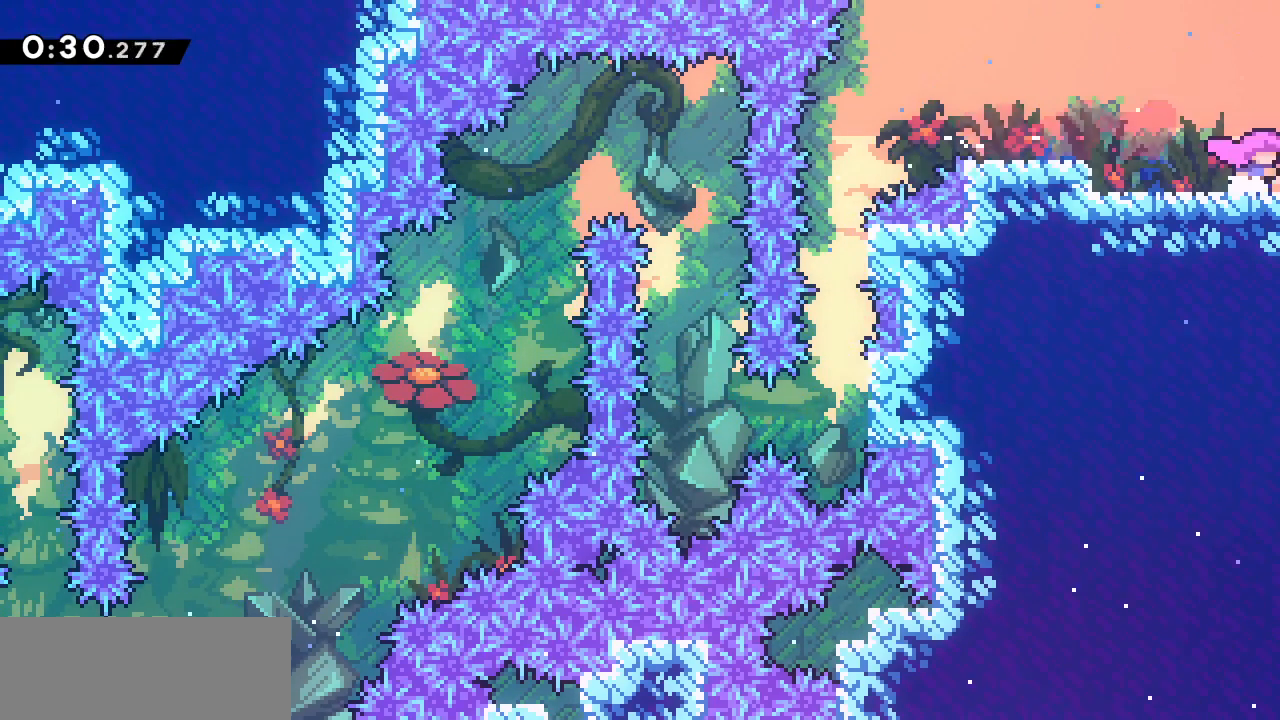
{"keys": [], "events": [[283, "right", "up"]]}